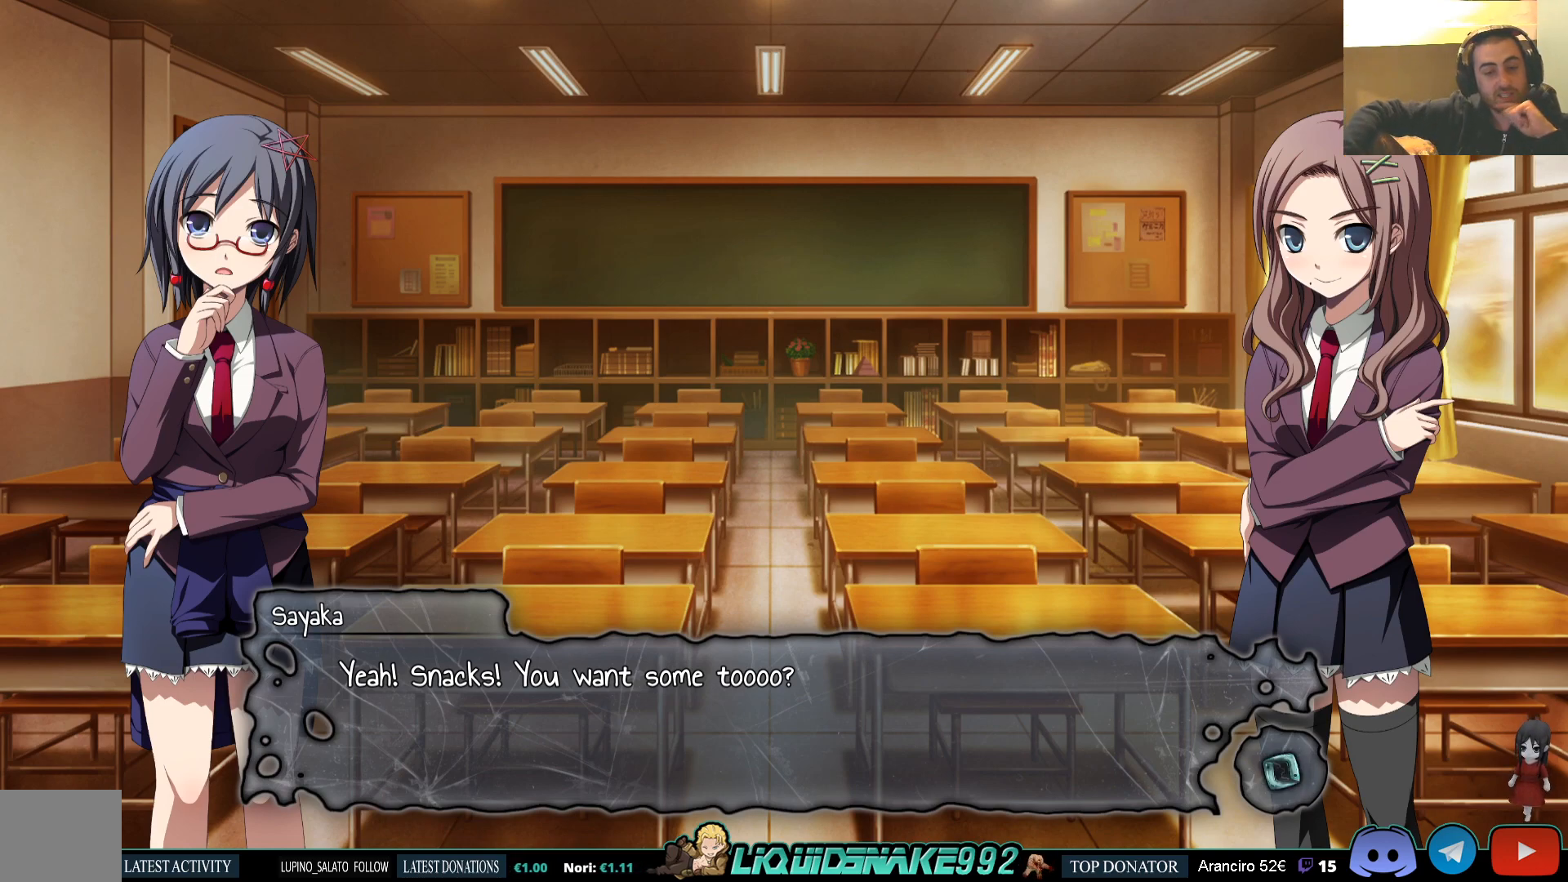
Gameplay with a controller (PlayStation layout); each line is a JSON object with the inputs held at the frame after it. "events" lists button and stick changes between this image and that frame as [ms after this image, input, new state], when the widget could be followed in between.
{"buttons": [], "left_stick": "center", "right_stick": "center", "events": [[283, "CROSS", "down"], [400, "CROSS", "up"]]}
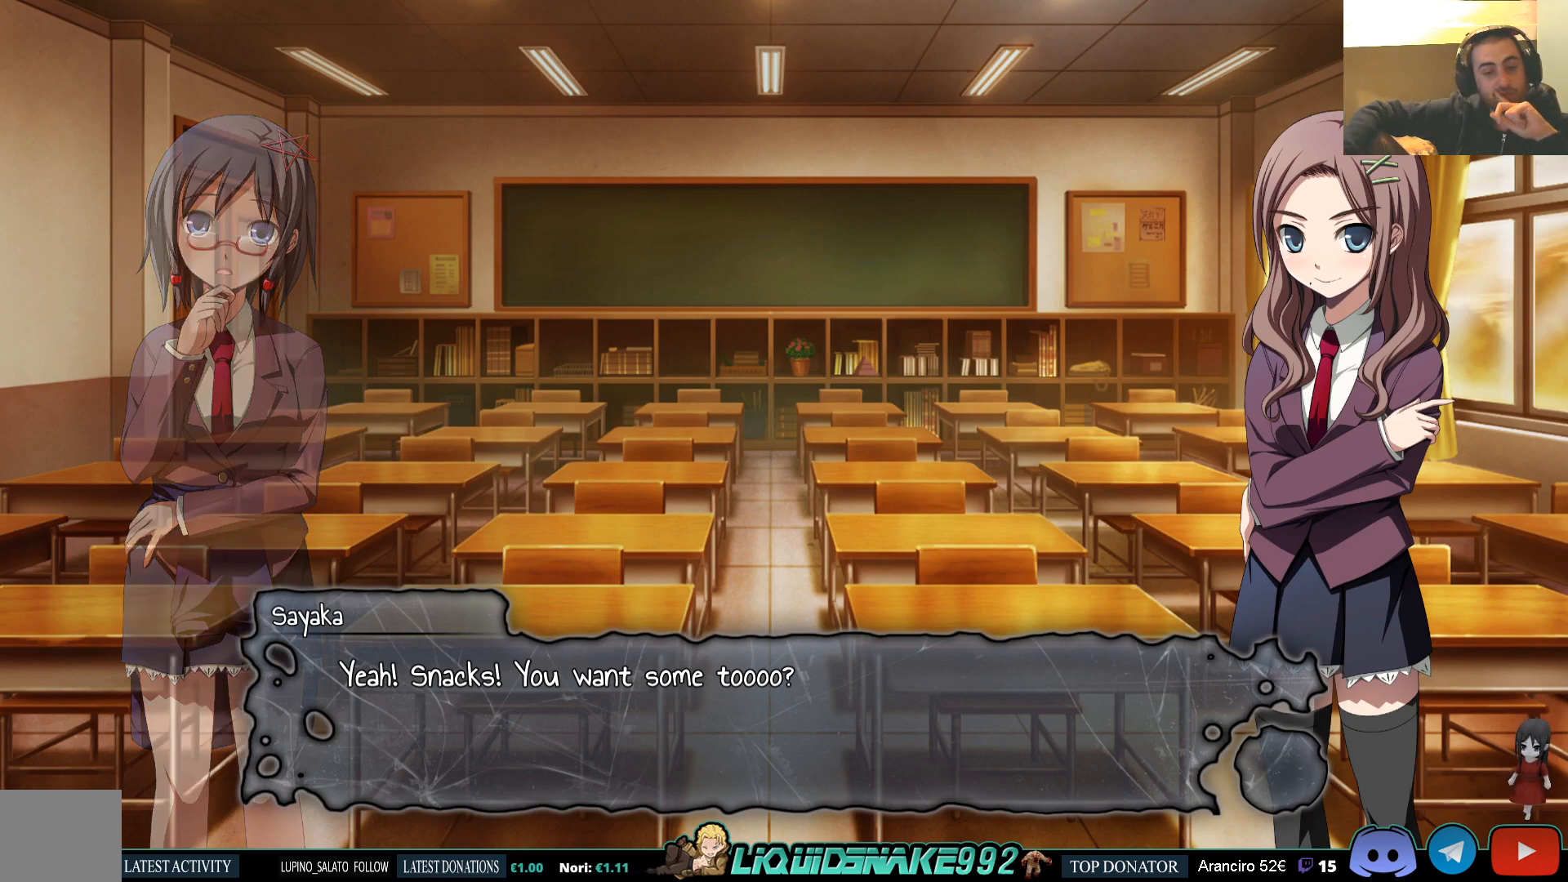
{"buttons": [], "left_stick": "center", "right_stick": "center", "events": []}
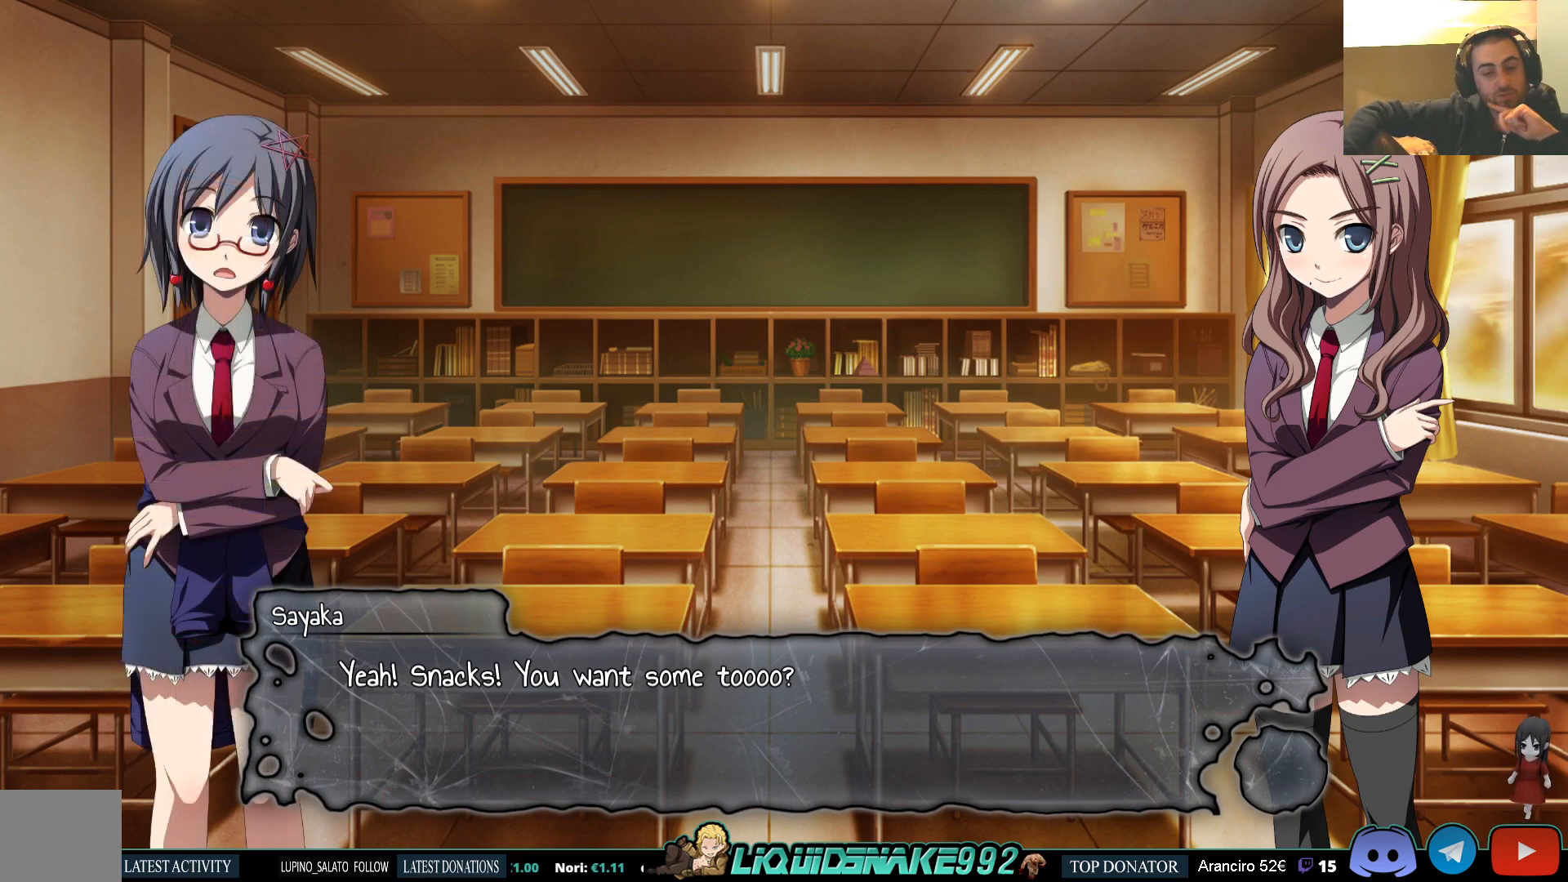
{"buttons": [], "left_stick": "center", "right_stick": "center", "events": [[317, "CROSS", "down"], [417, "CROSS", "up"]]}
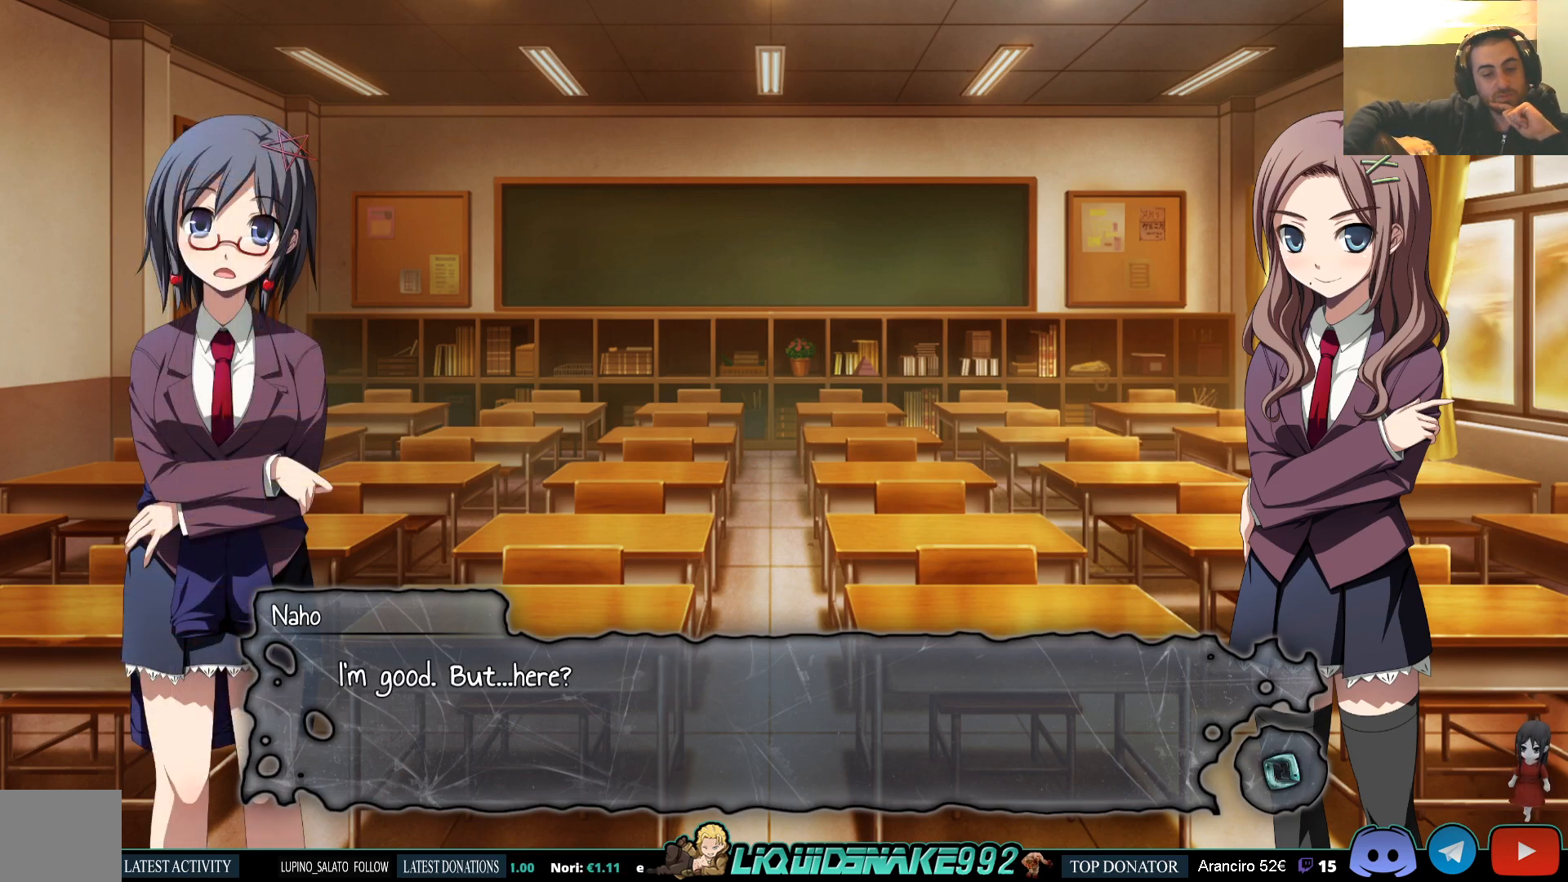
{"buttons": [], "left_stick": "center", "right_stick": "center", "events": []}
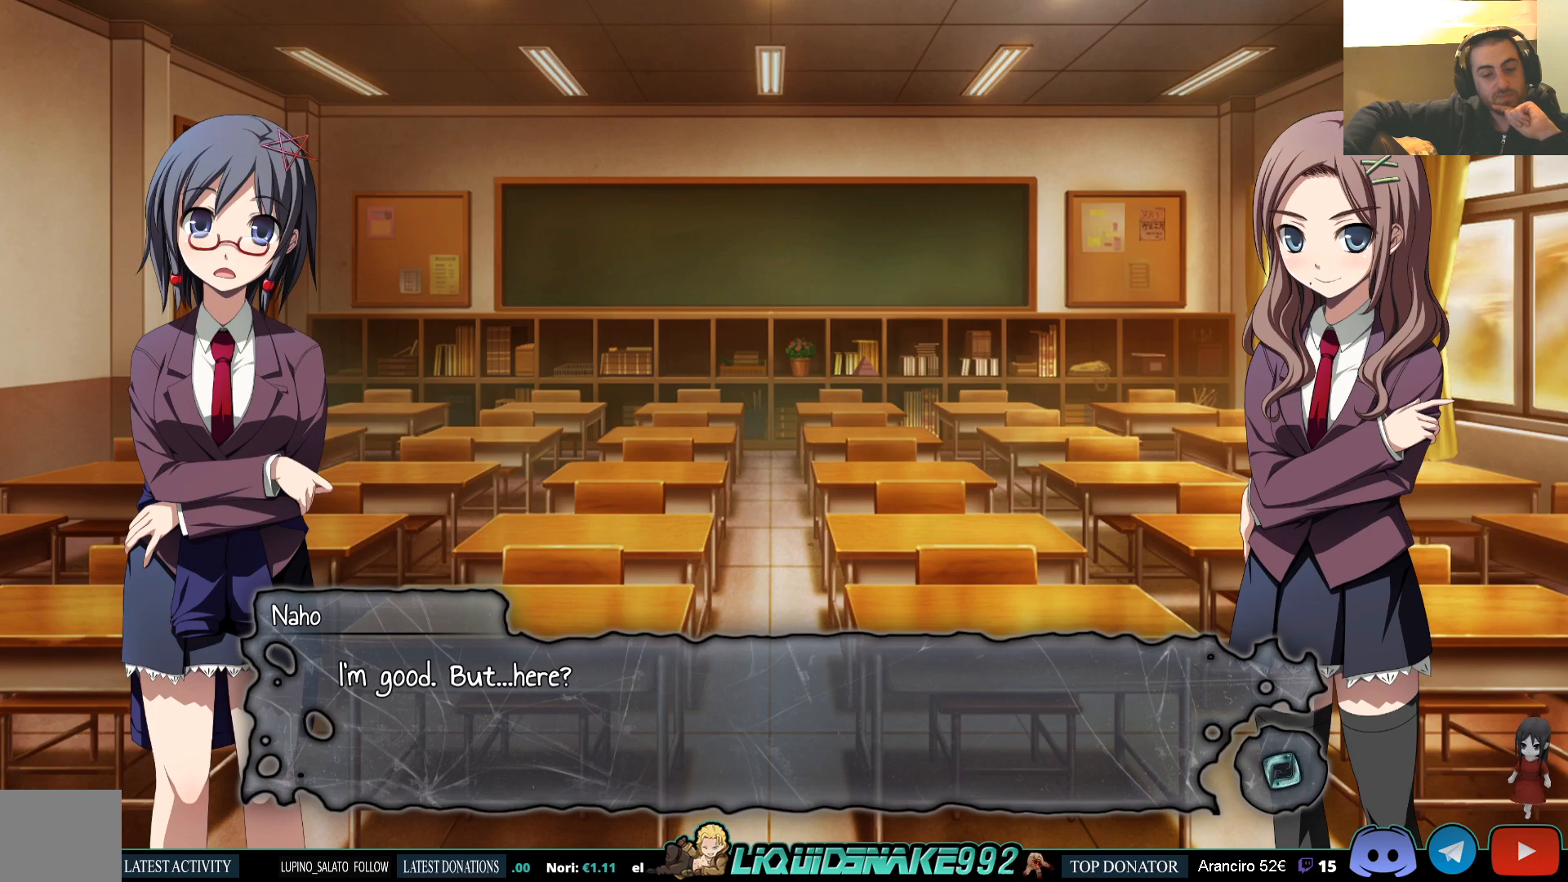
{"buttons": [], "left_stick": "center", "right_stick": "center", "events": []}
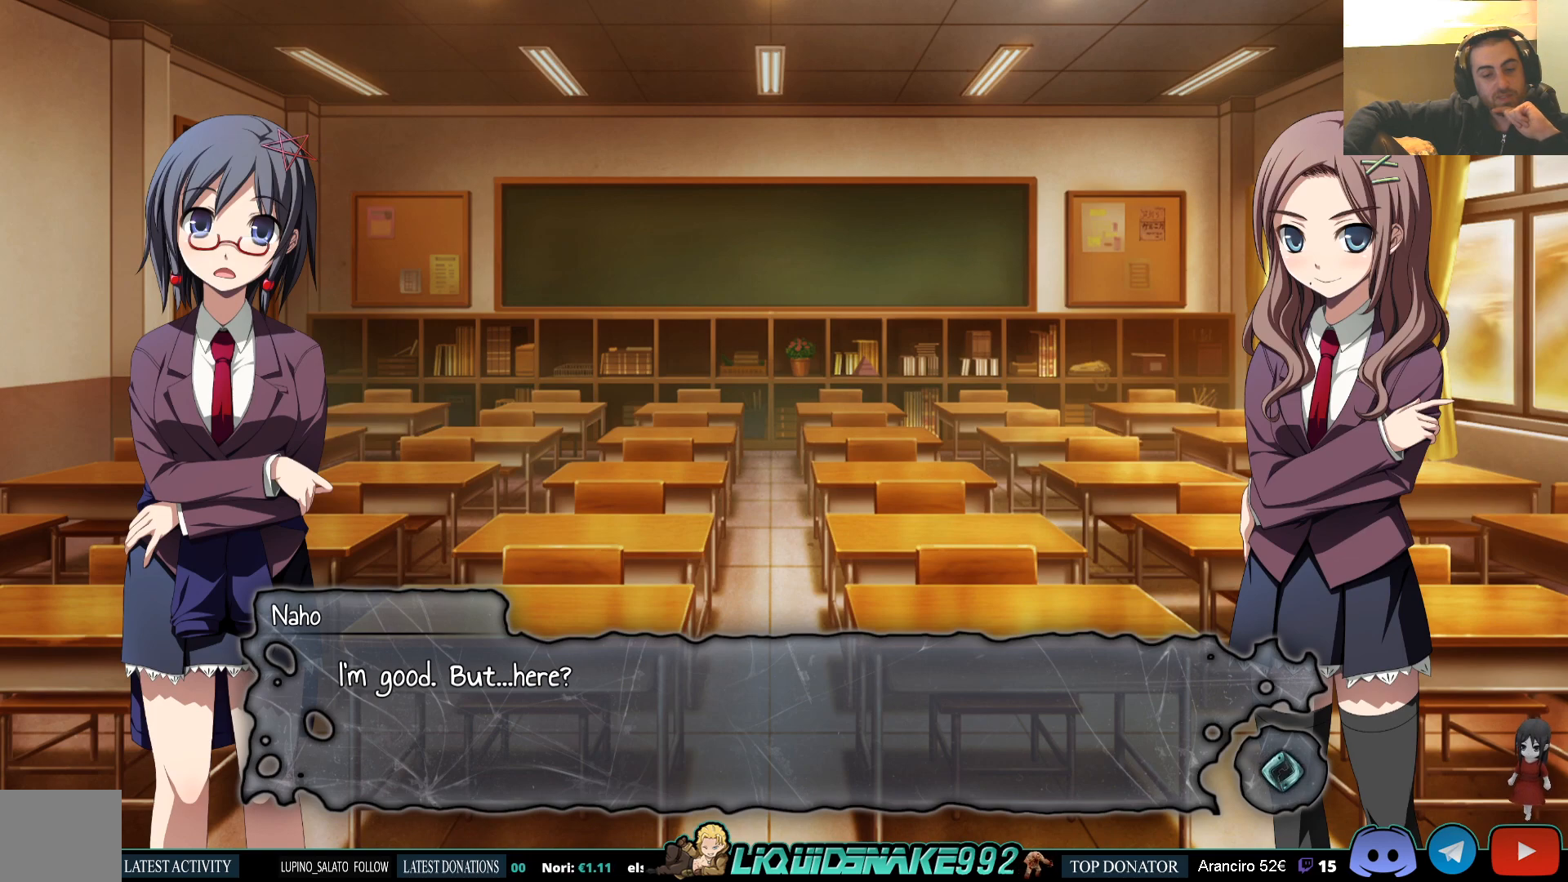
{"buttons": [], "left_stick": "center", "right_stick": "center", "events": []}
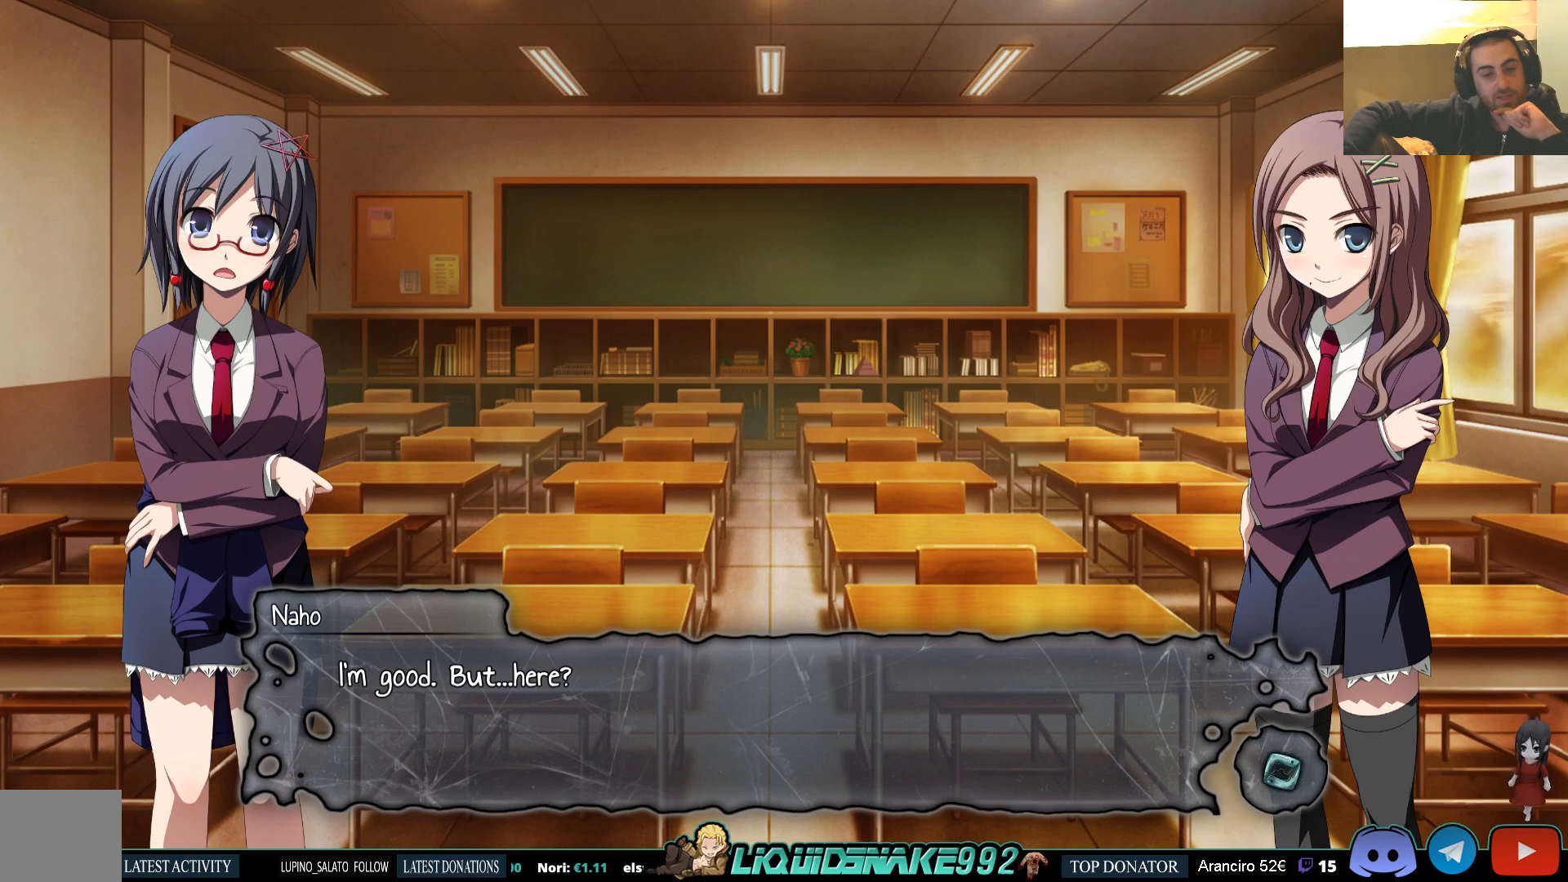
{"buttons": [], "left_stick": "center", "right_stick": "center", "events": []}
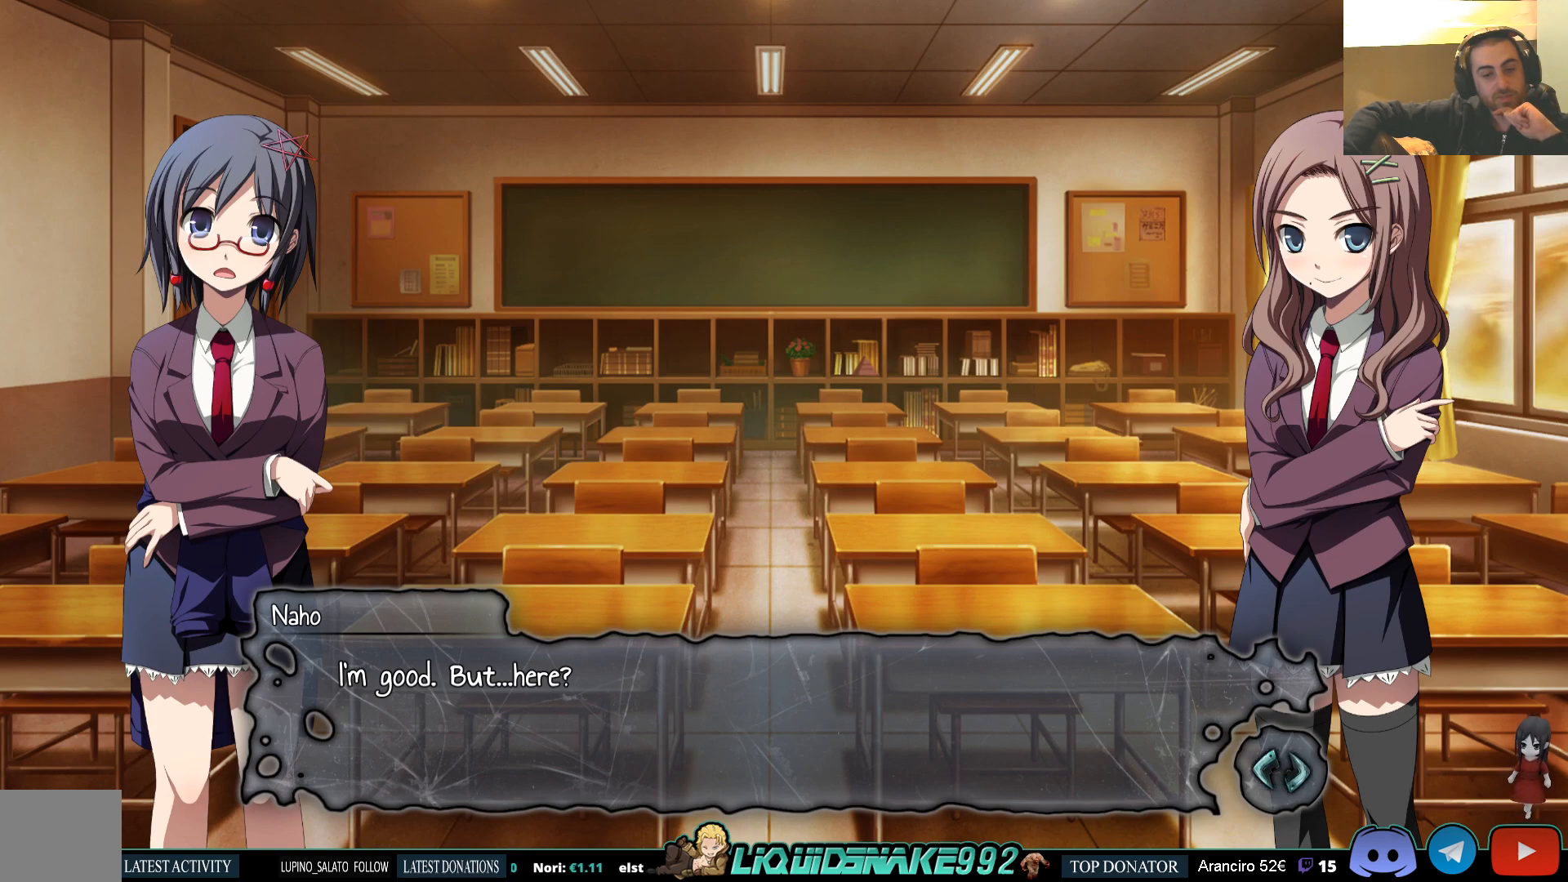
{"buttons": ["CROSS"], "left_stick": "center", "right_stick": "center", "events": [[17, "CROSS", "down"], [133, "CROSS", "up"], [450, "CROSS", "down"]]}
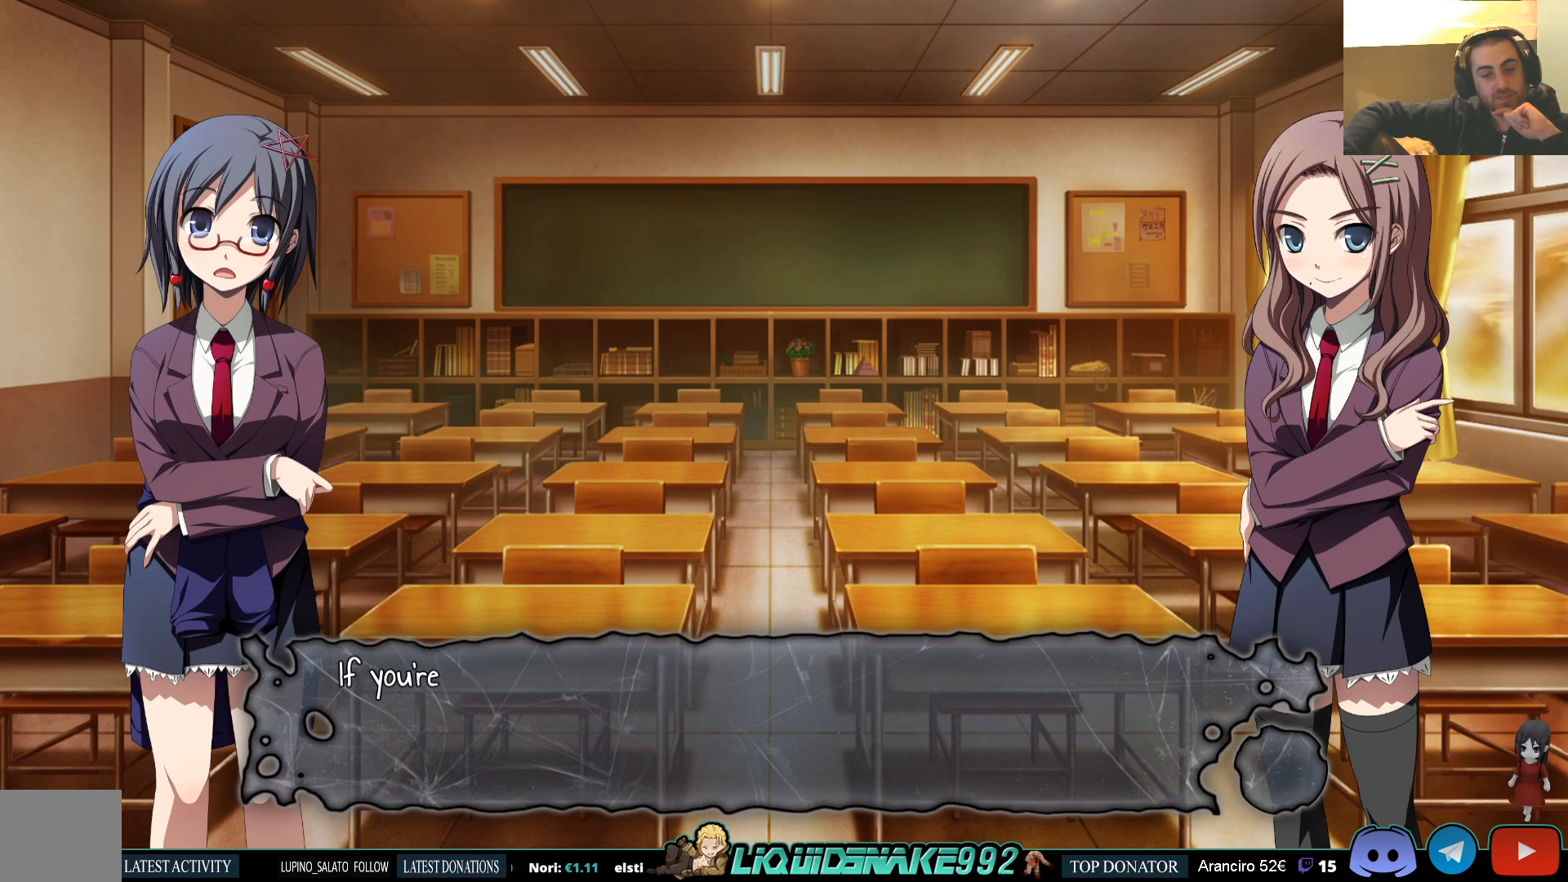
{"buttons": [], "left_stick": "center", "right_stick": "center", "events": [[50, "CROSS", "up"]]}